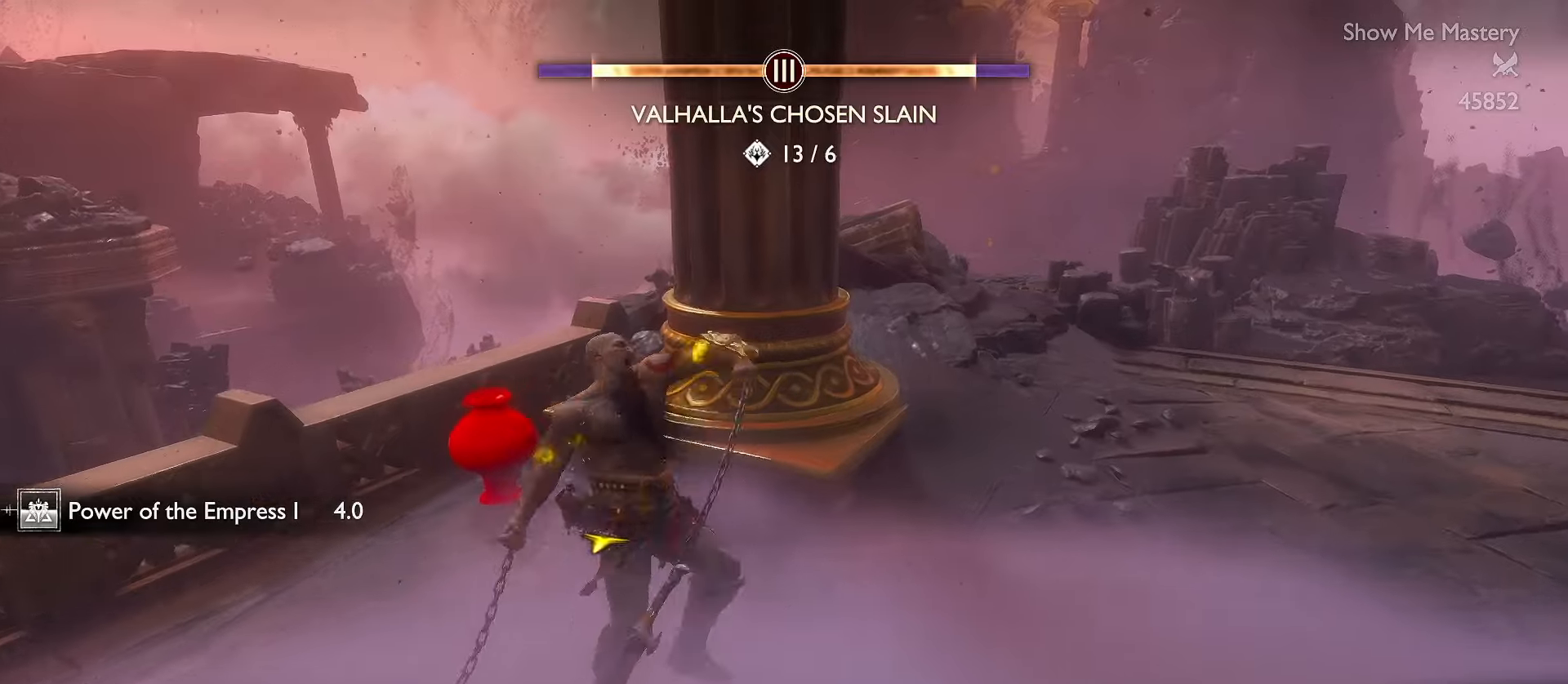
Gameplay with a controller (Xbox layout); each line is a JSON object with the inputs held at the frame after it. "events" lists button and stick changes between this image and that frame as [ms after this image, input, new state], when the widget could be followed in between. Not read: R3 TOUCHPAD.
{"buttons": ["L3"], "left_stick": "up-right", "right_stick": "down-right", "events": [[133, "A", "down"], [233, "L3", "down"], [233, "left_stick", "up-right"], [250, "A", "up"], [416, "right_stick", "down-right"]]}
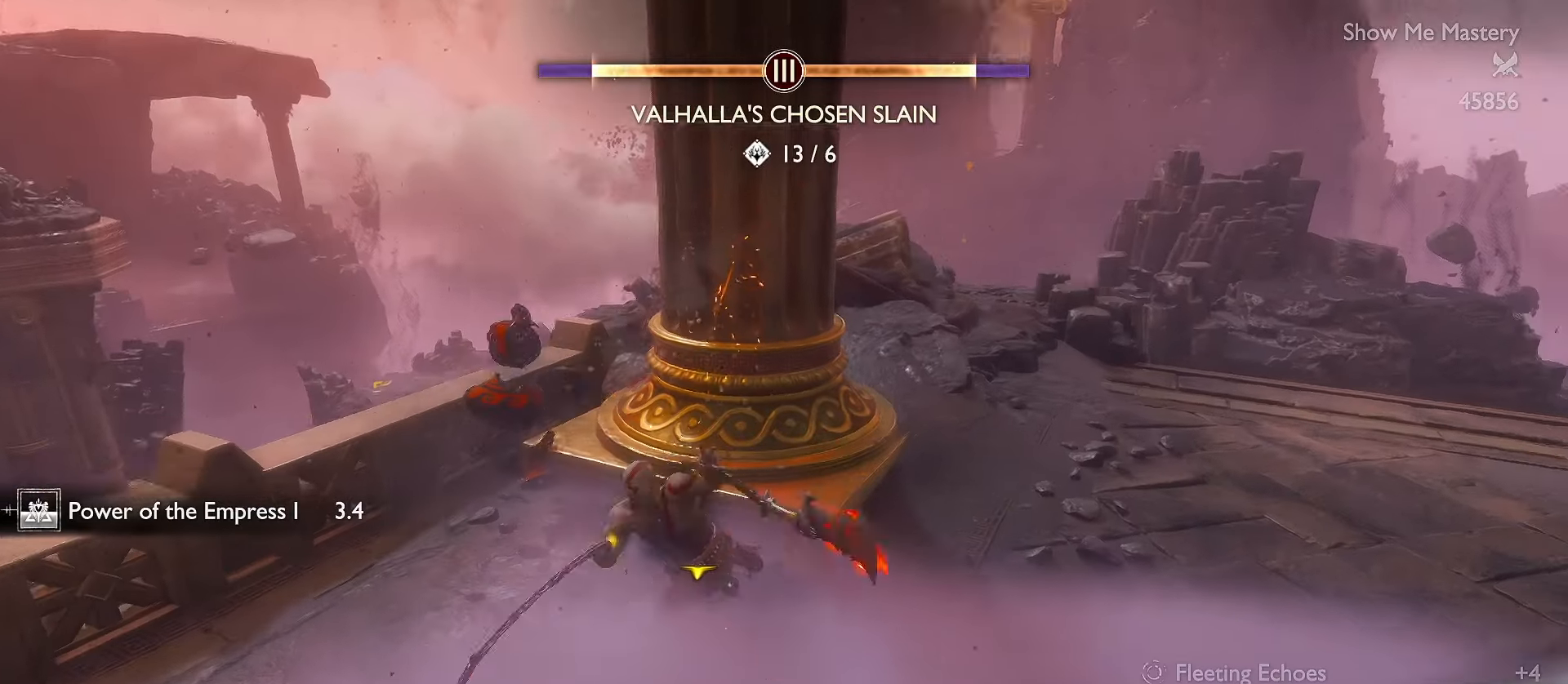
{"buttons": ["L3"], "left_stick": "up", "right_stick": "left", "events": [[33, "right_stick", "right"], [216, "right_stick", "center"], [433, "left_stick", "up"], [450, "right_stick", "left"]]}
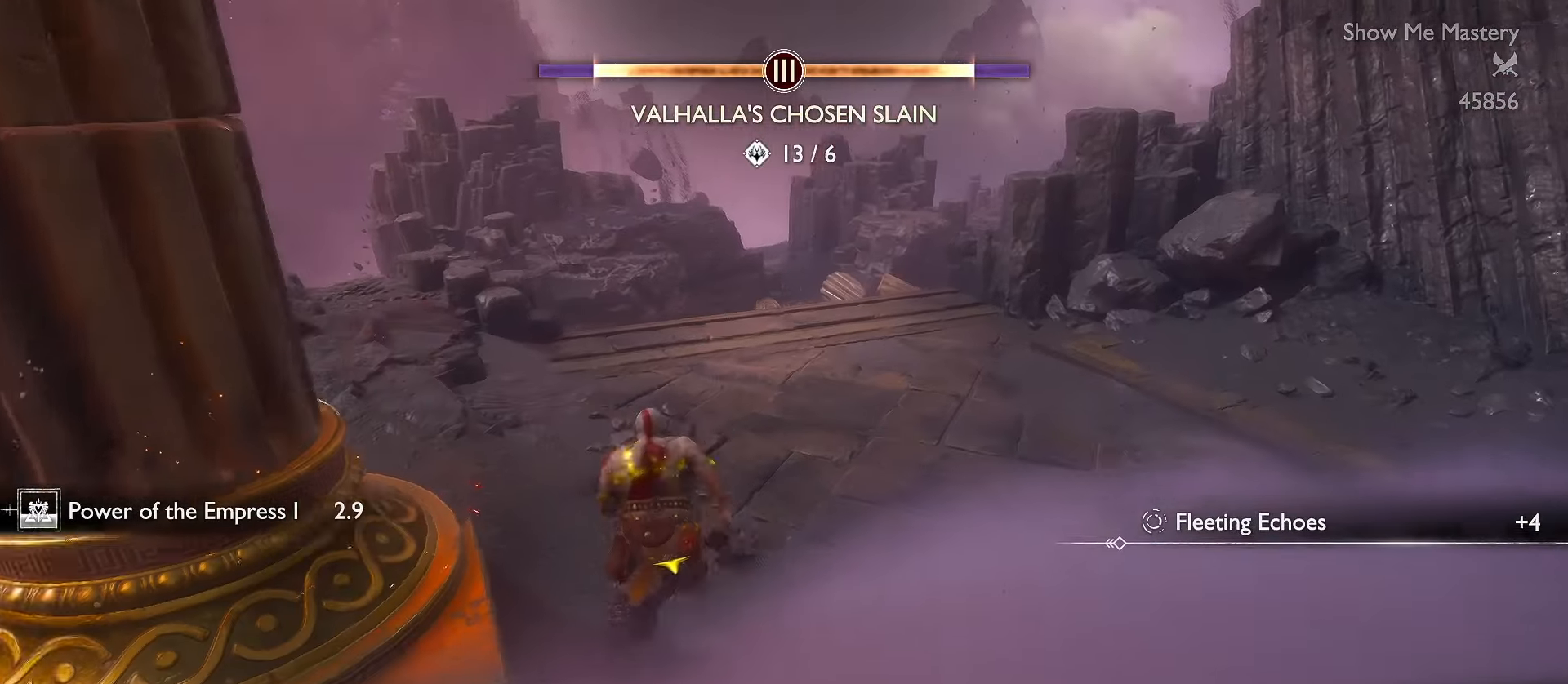
{"buttons": ["L3"], "left_stick": "up", "right_stick": "center", "events": [[150, "R1", "down"], [150, "right_stick", "center"], [233, "right_stick", "up"], [366, "R1", "up"], [400, "right_stick", "center"]]}
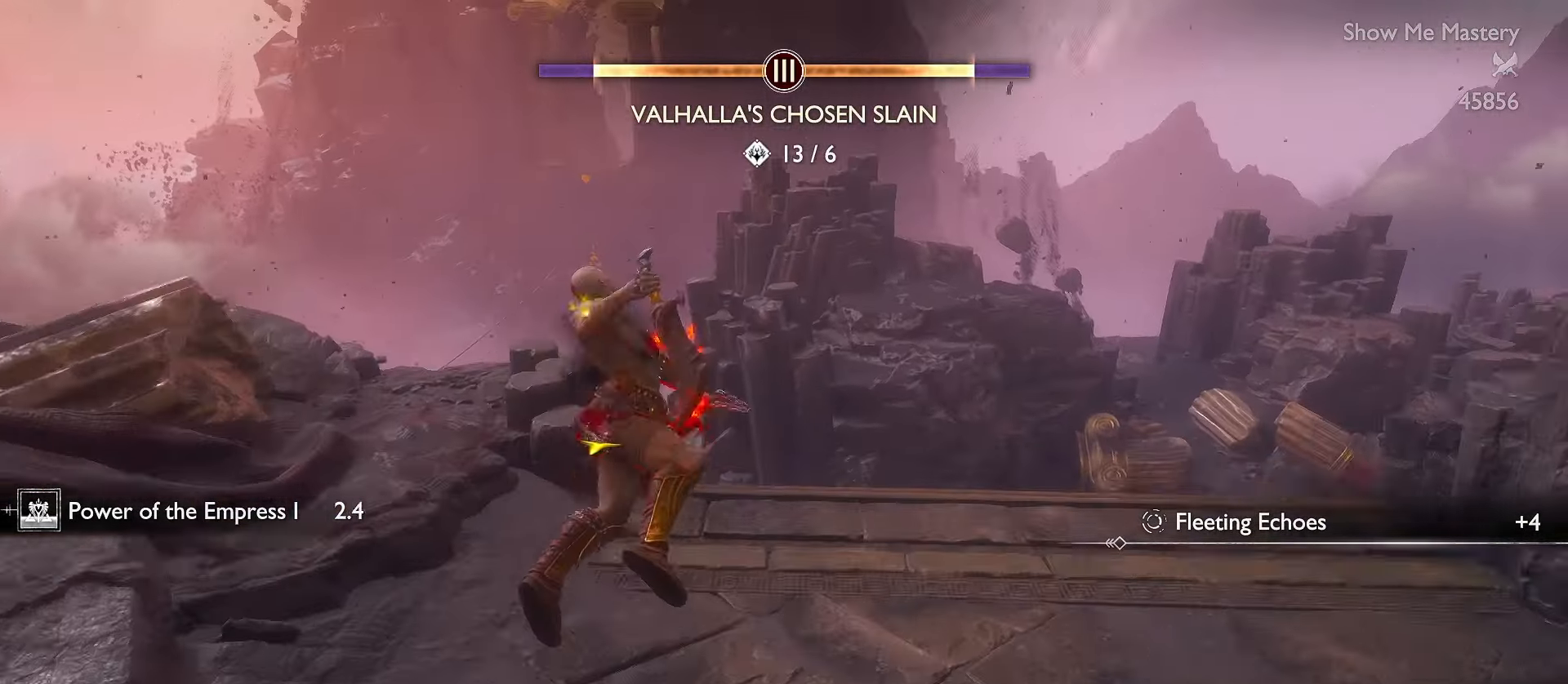
{"buttons": ["B", "L3"], "left_stick": "up", "right_stick": "center", "events": [[100, "A", "down"], [216, "A", "up"], [333, "B", "down"], [416, "B", "up"], [500, "B", "down"]]}
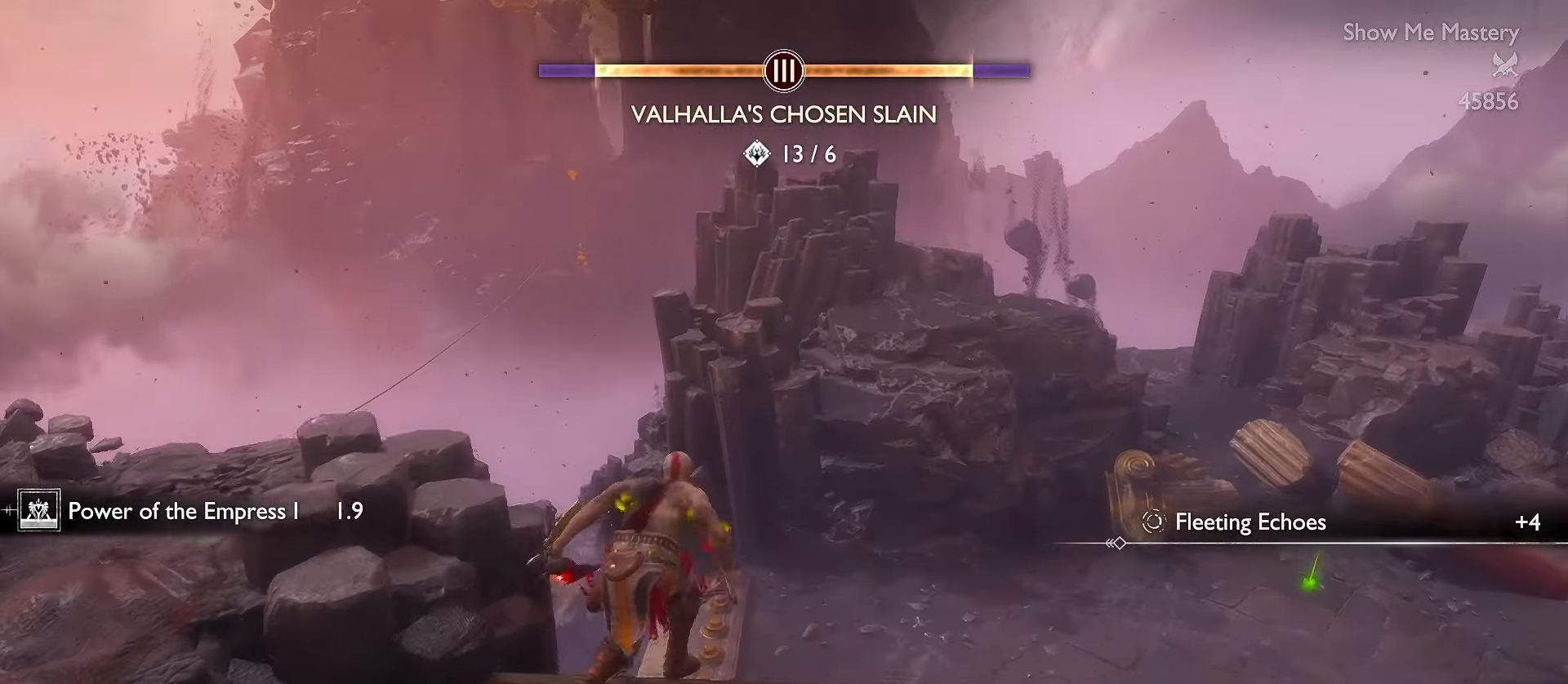
{"buttons": [], "left_stick": "up-right", "right_stick": "right", "events": [[100, "B", "up"], [150, "B", "down"], [216, "L3", "up"], [250, "B", "up"], [366, "left_stick", "up-right"], [450, "right_stick", "right"]]}
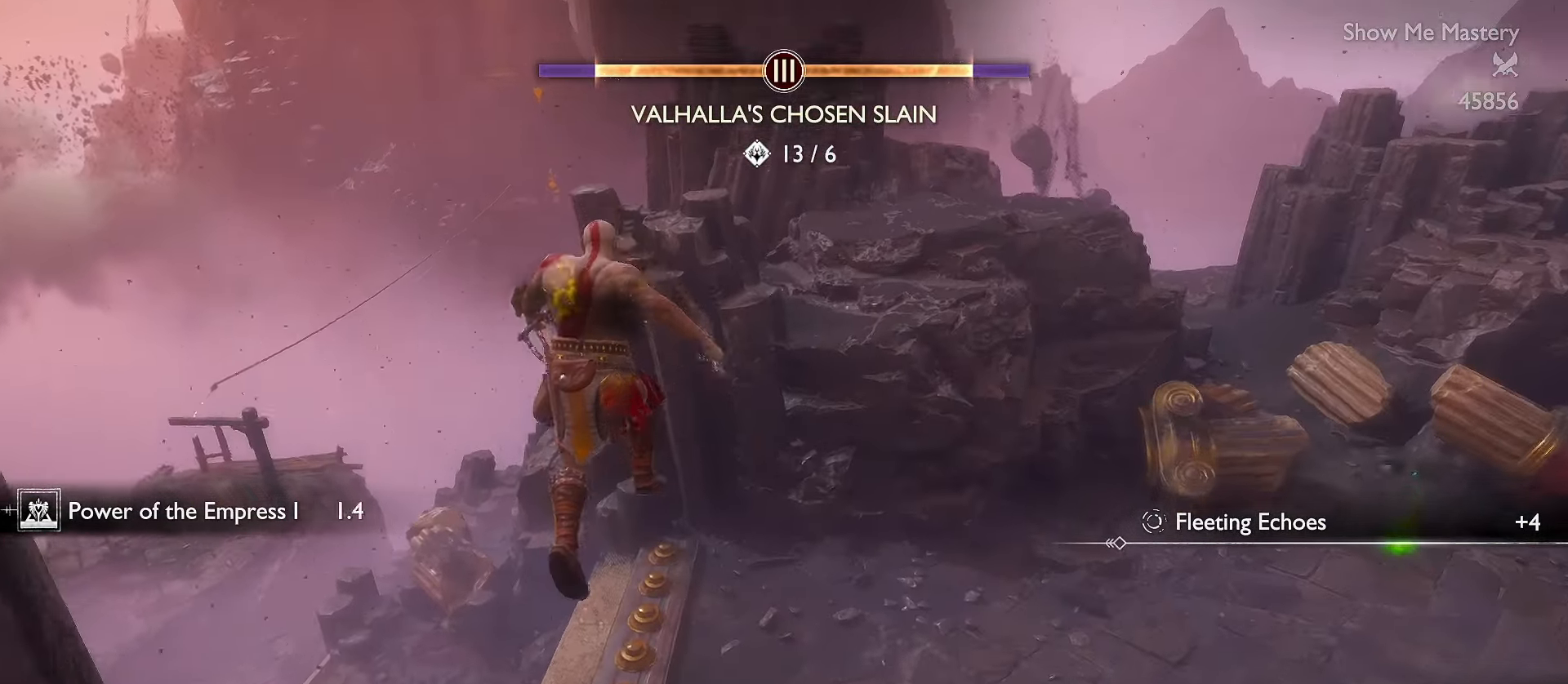
{"buttons": ["L3"], "left_stick": "up", "right_stick": "up-right", "events": [[100, "left_stick", "up"], [116, "L3", "down"], [266, "L3", "up"], [333, "L3", "down"], [366, "right_stick", "up-right"]]}
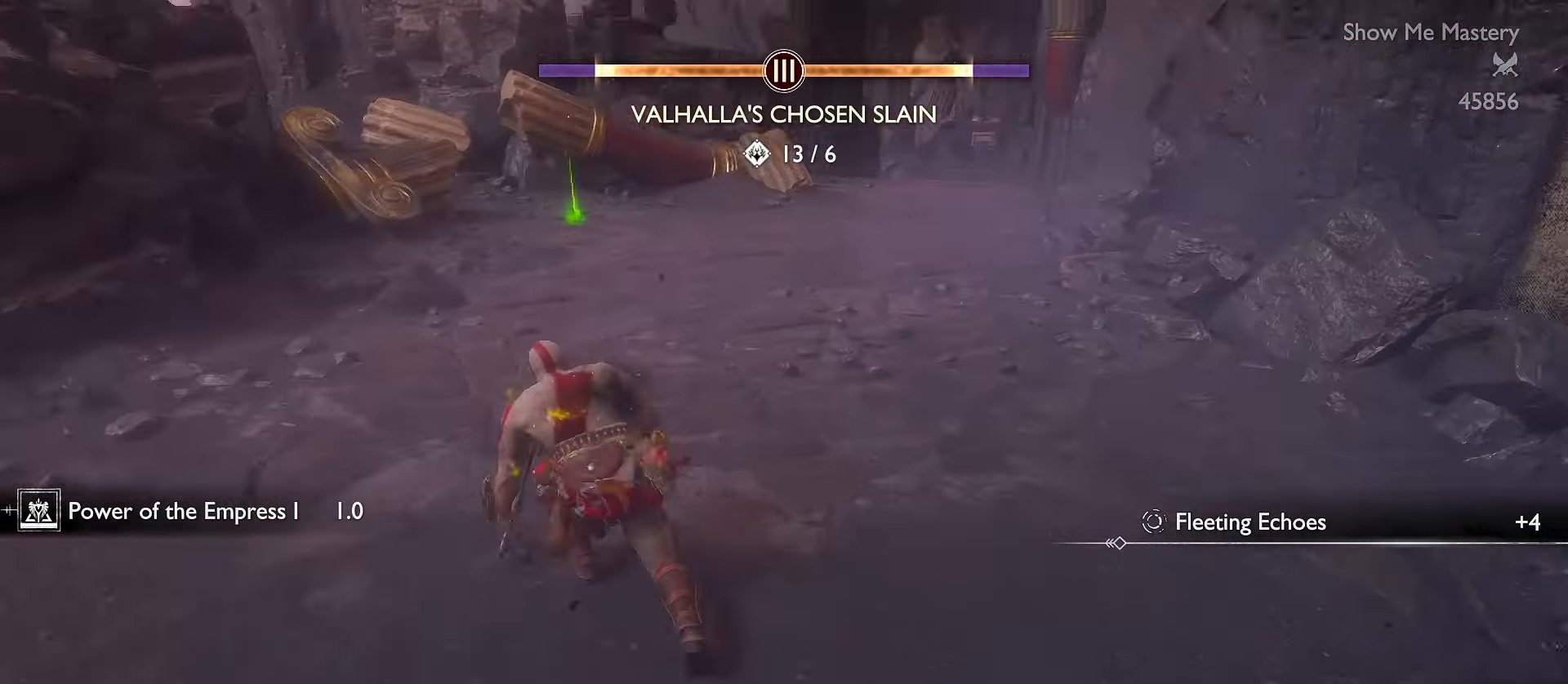
{"buttons": ["R1", "L3"], "left_stick": "up", "right_stick": "up-left", "events": [[266, "right_stick", "center"], [333, "R1", "down"], [383, "right_stick", "up-left"]]}
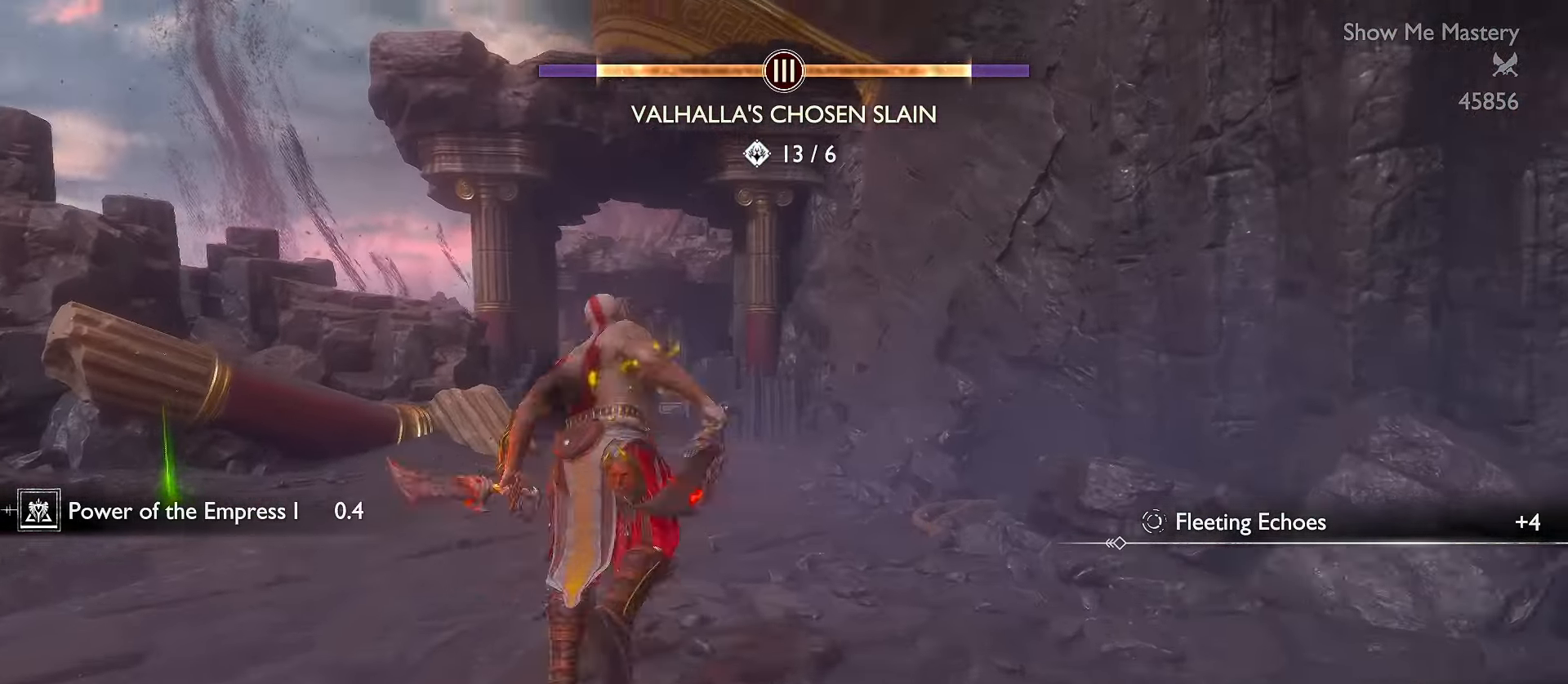
{"buttons": ["L3"], "left_stick": "up", "right_stick": "center", "events": [[66, "R1", "up"], [116, "right_stick", "center"], [333, "A", "down"], [450, "A", "up"]]}
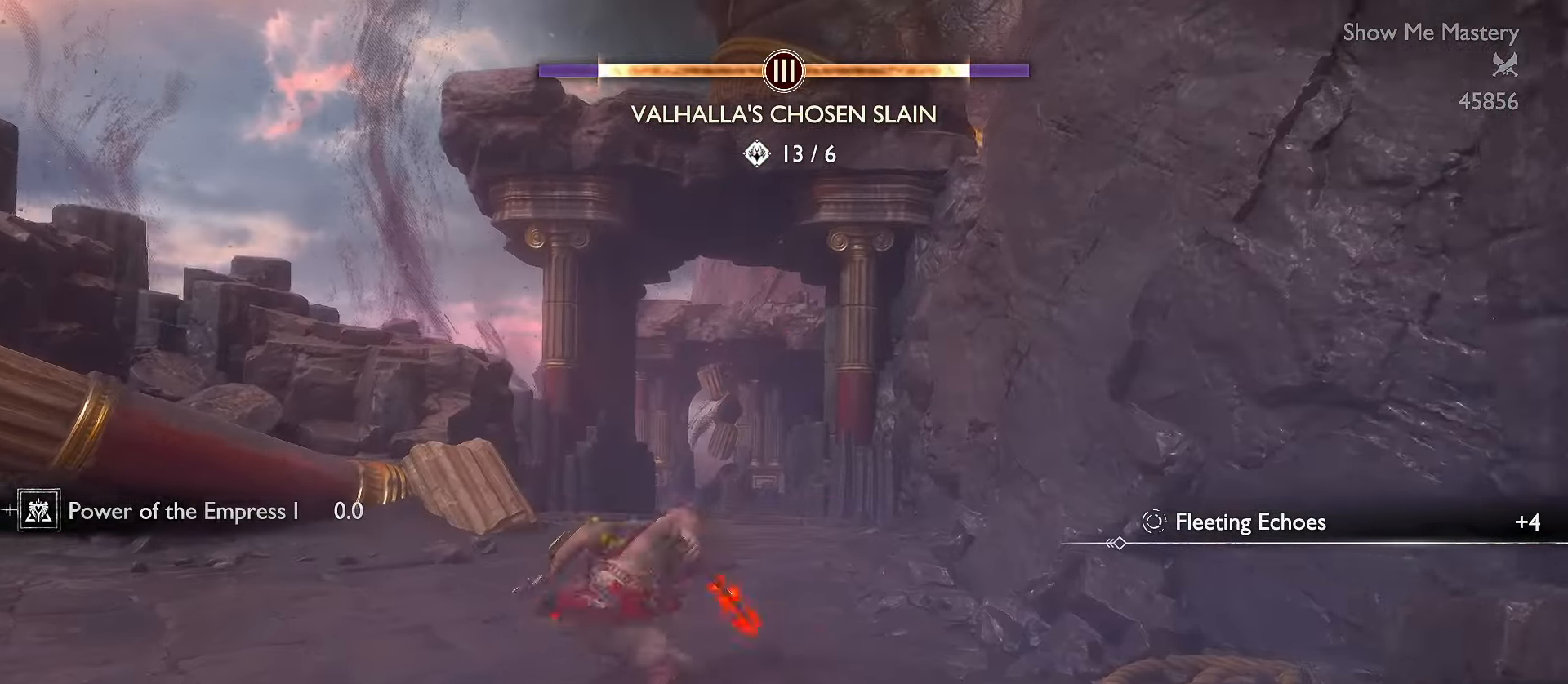
{"buttons": ["L3"], "left_stick": "up", "right_stick": "center", "events": [[166, "R1", "down"], [200, "right_stick", "left"], [300, "right_stick", "center"], [333, "R1", "up"]]}
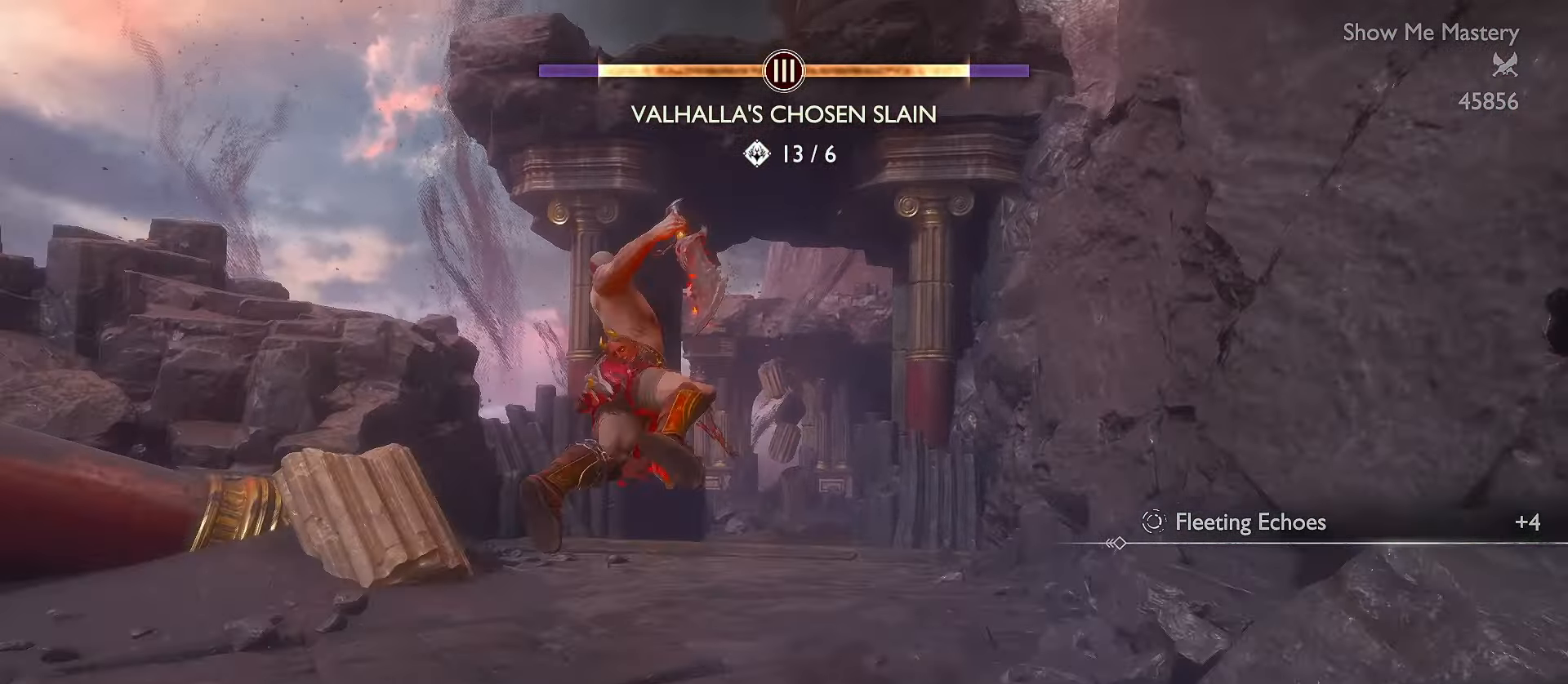
{"buttons": ["L3"], "left_stick": "up", "right_stick": "down-left", "events": [[83, "A", "down"], [166, "A", "up"], [350, "right_stick", "down-left"]]}
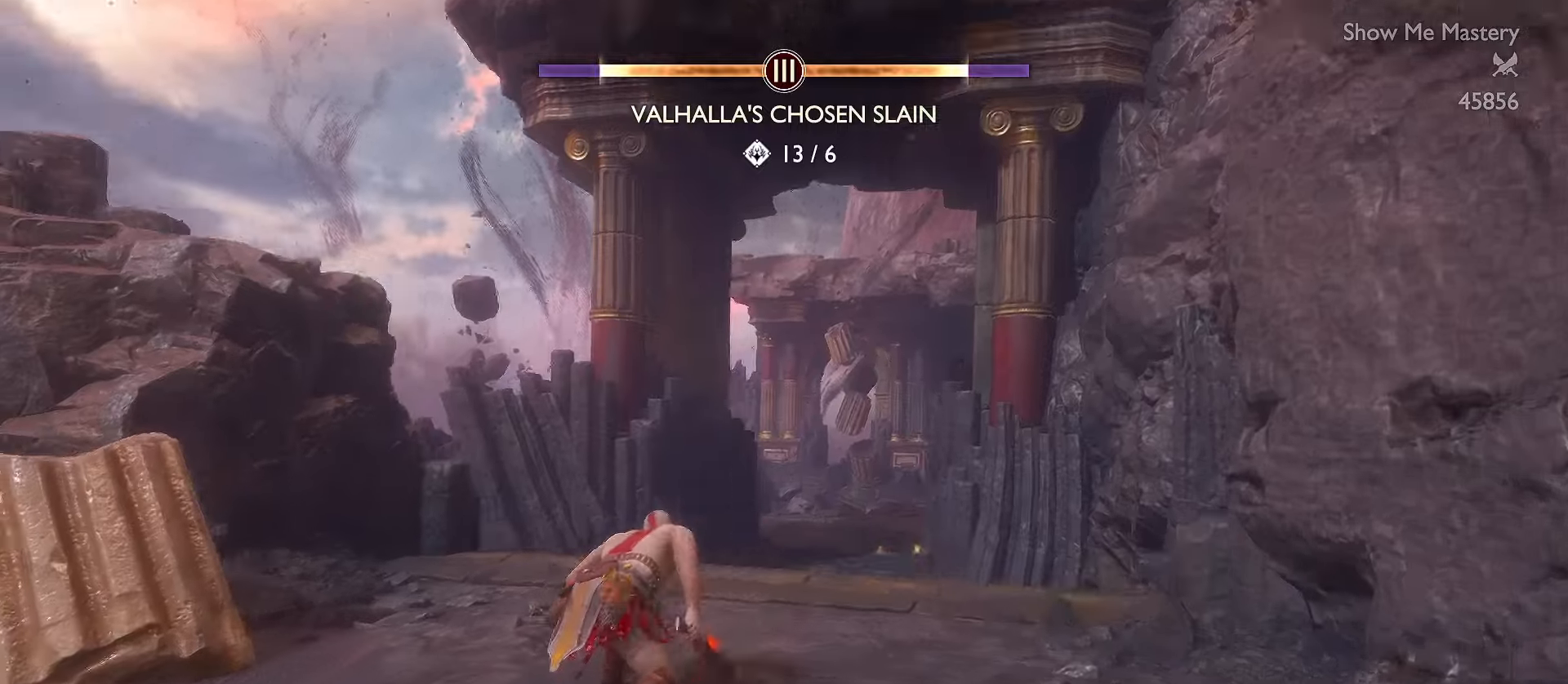
{"buttons": ["B"], "left_stick": "up", "right_stick": "center", "events": [[50, "right_stick", "center"], [167, "B", "down"], [267, "B", "up"], [334, "B", "down"], [350, "L3", "up"], [434, "B", "up"], [484, "B", "down"]]}
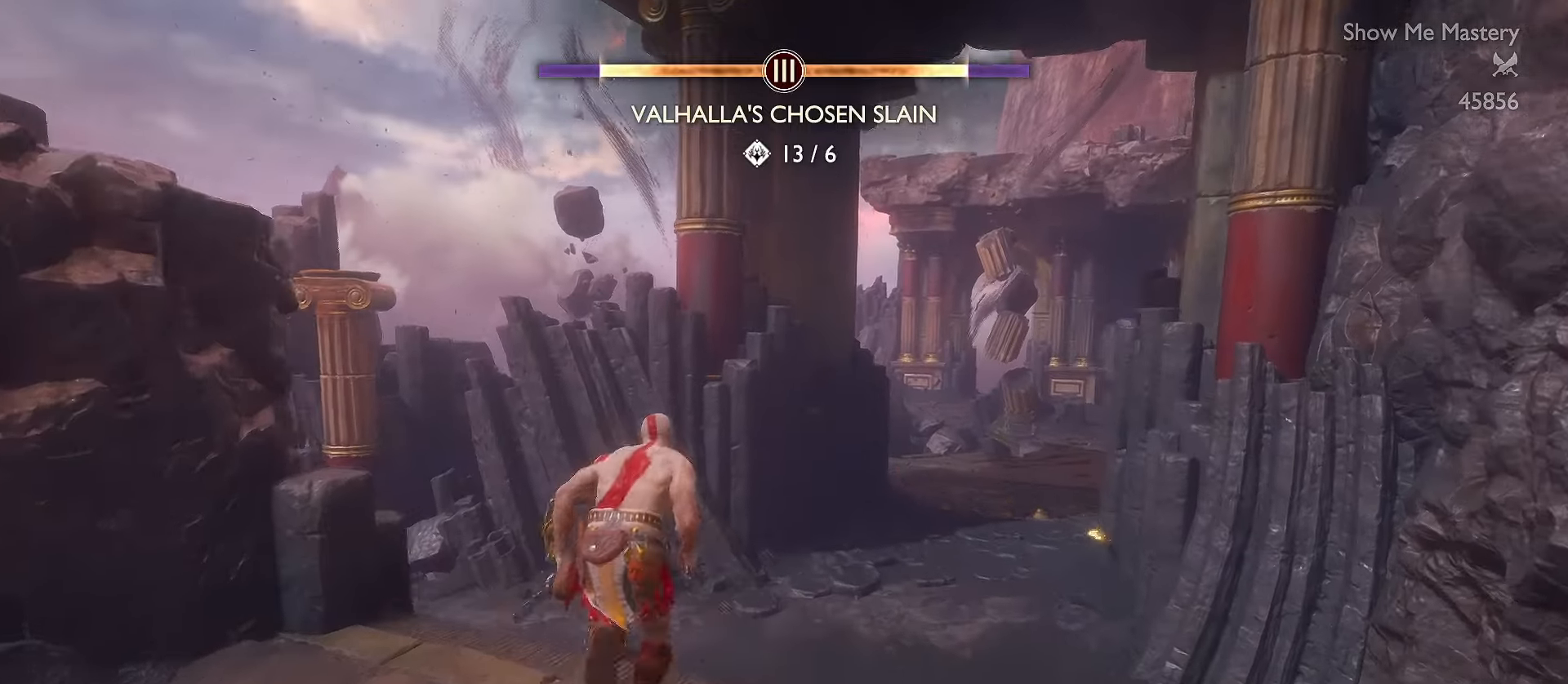
{"buttons": [], "left_stick": "center", "right_stick": "left", "events": [[84, "B", "up"], [234, "right_stick", "left"], [384, "left_stick", "center"]]}
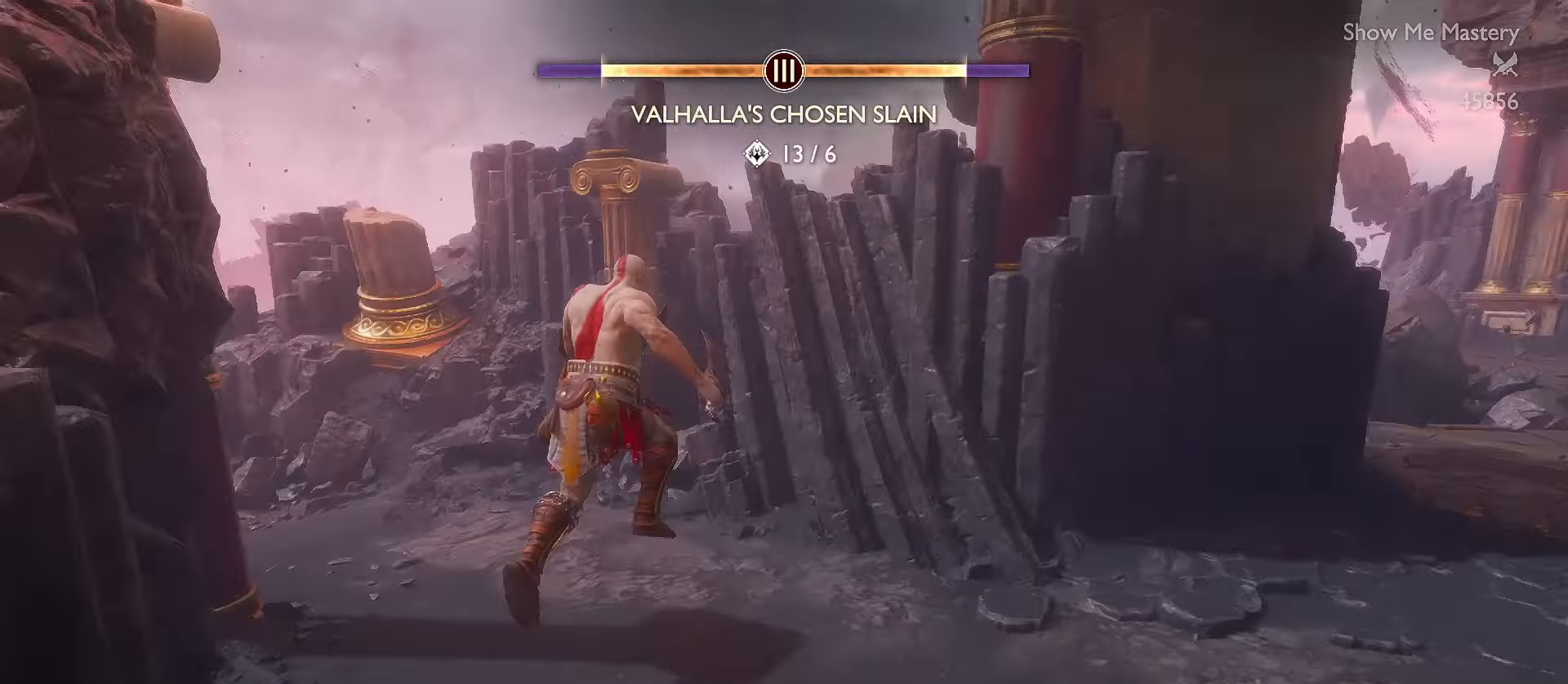
{"buttons": ["L3"], "left_stick": "up", "right_stick": "left", "events": [[50, "L3", "down"], [50, "left_stick", "up"], [50, "right_stick", "center"], [167, "L3", "up"], [217, "L3", "down"], [250, "right_stick", "left"], [350, "L3", "up"], [367, "right_stick", "center"], [400, "L3", "down"], [484, "right_stick", "left"]]}
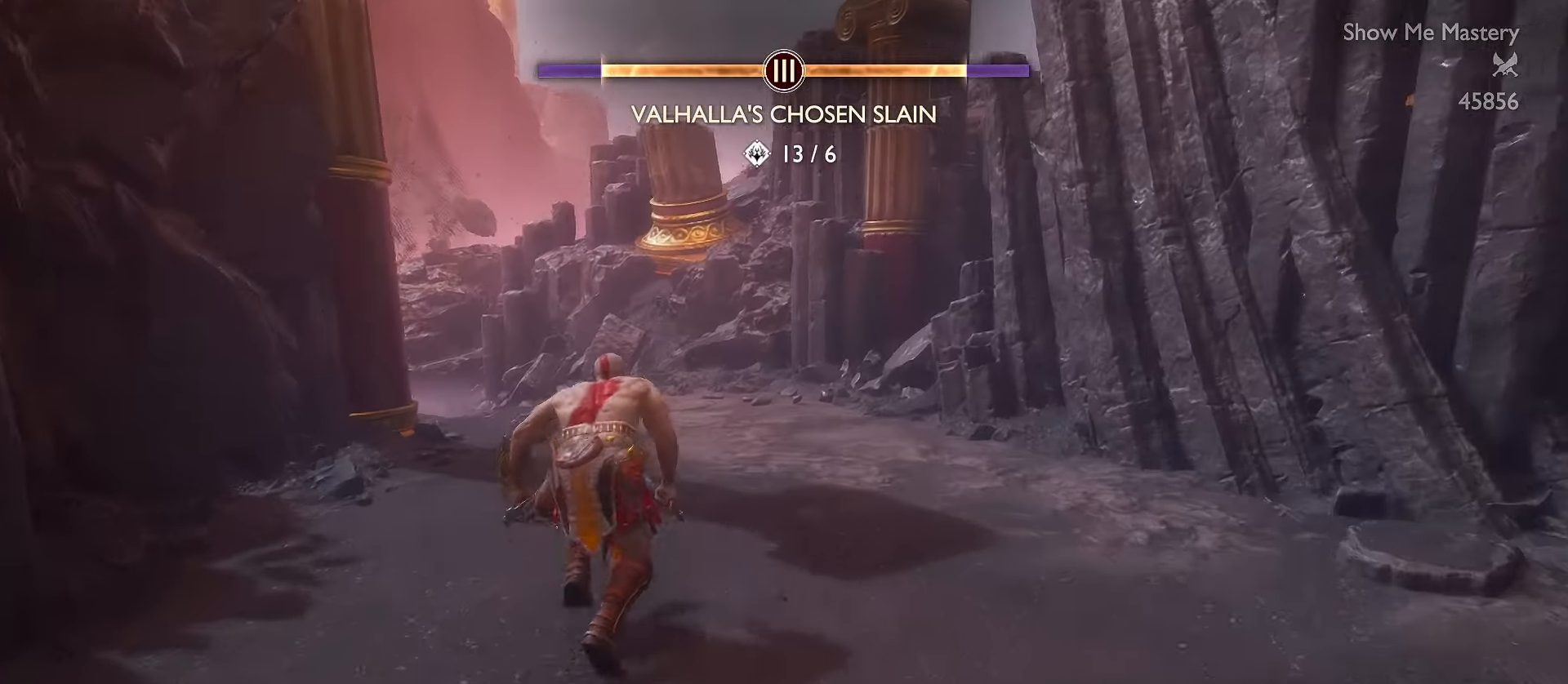
{"buttons": ["R1", "L3"], "left_stick": "up", "right_stick": "center", "events": [[84, "right_stick", "center"], [184, "right_stick", "left"], [400, "R1", "down"], [400, "right_stick", "center"]]}
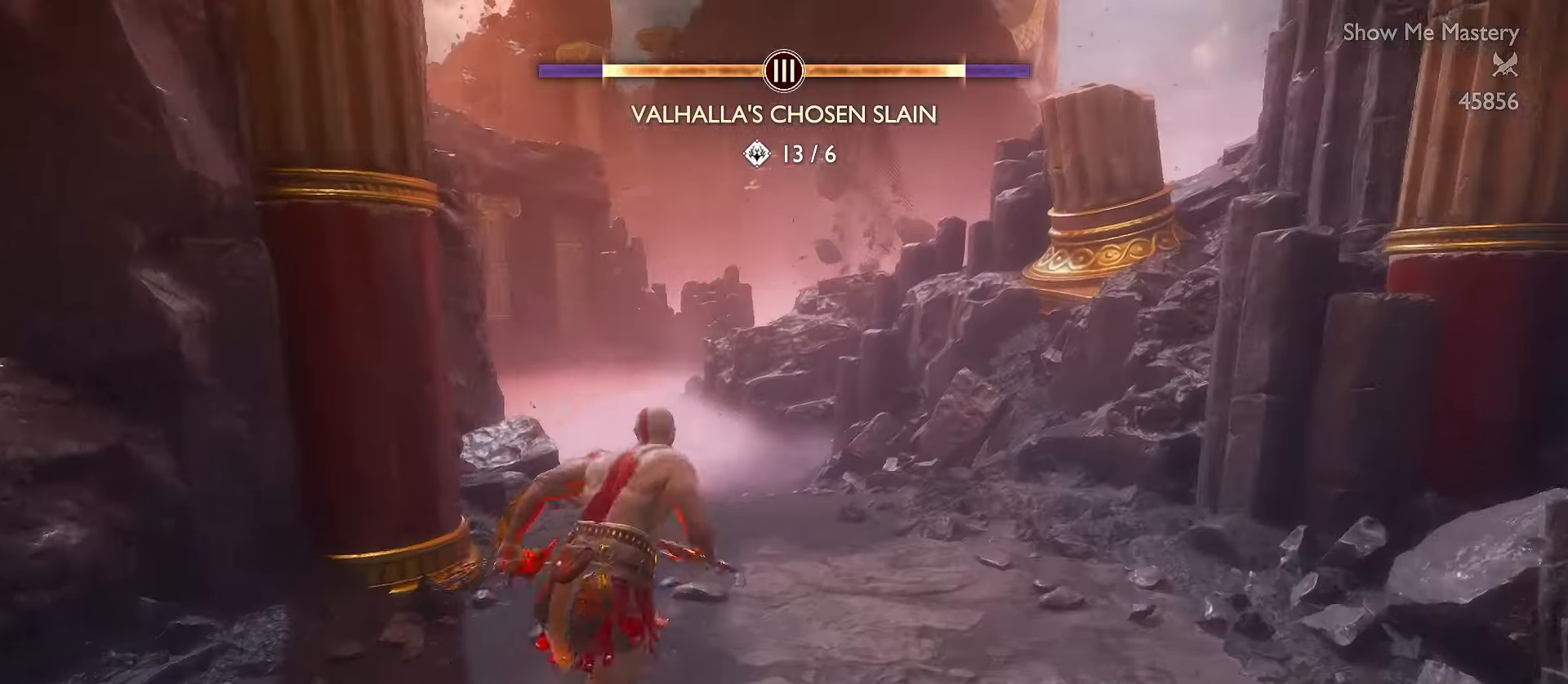
{"buttons": ["L3"], "left_stick": "up", "right_stick": "center", "events": [[100, "R1", "up"], [334, "A", "down"], [450, "A", "up"]]}
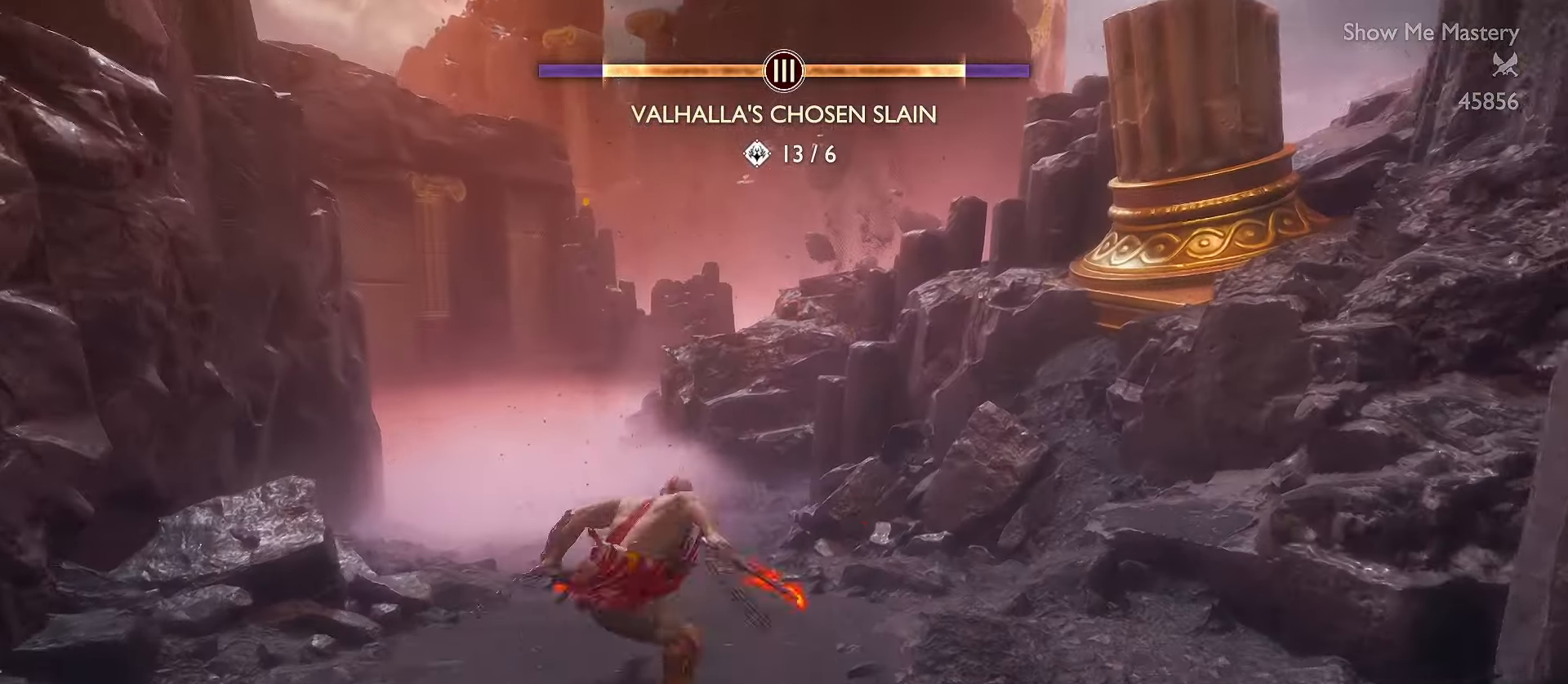
{"buttons": [], "left_stick": "up", "right_stick": "center", "events": [[100, "right_stick", "down-left"], [200, "R1", "down"], [350, "R1", "up"], [367, "right_stick", "center"], [434, "L3", "up"]]}
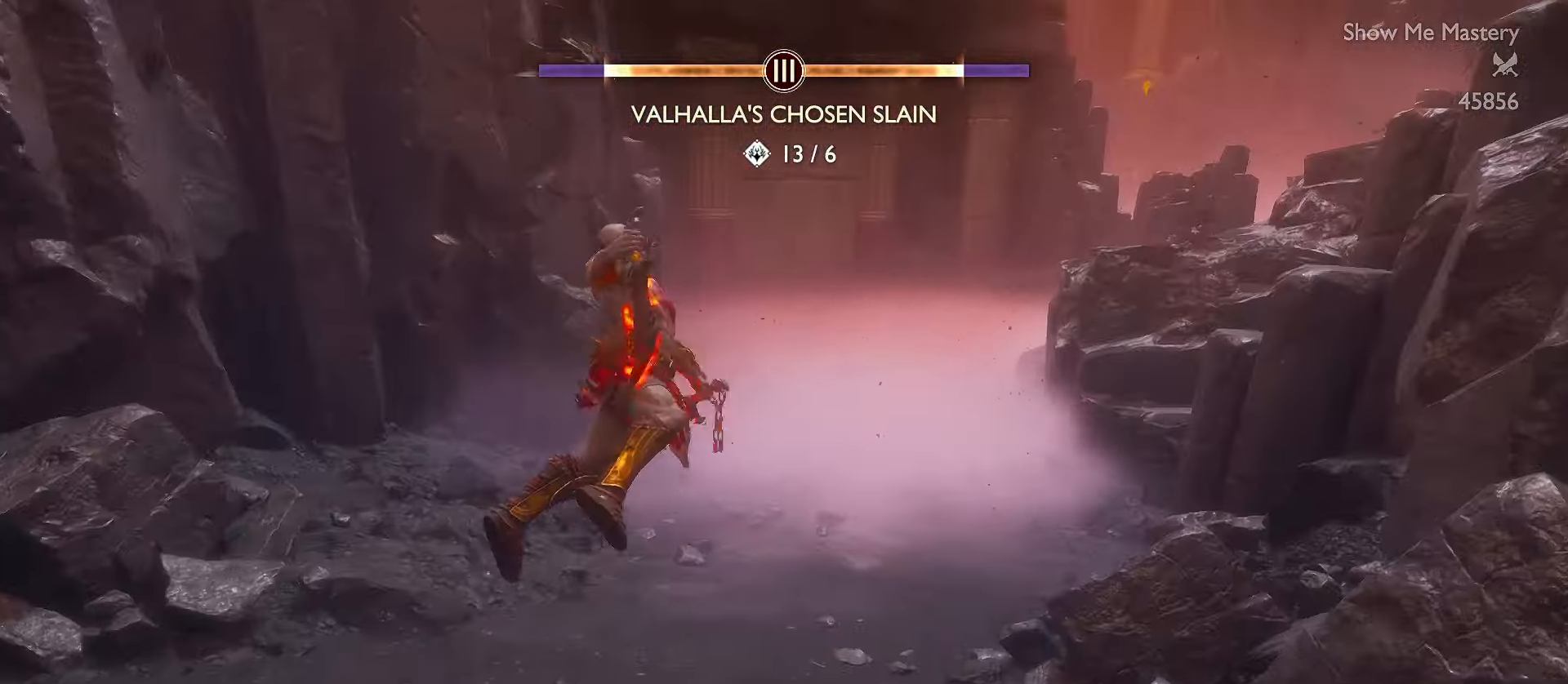
{"buttons": ["L3"], "left_stick": "up", "right_stick": "center", "events": [[184, "A", "down"], [267, "L3", "down"], [300, "A", "up"]]}
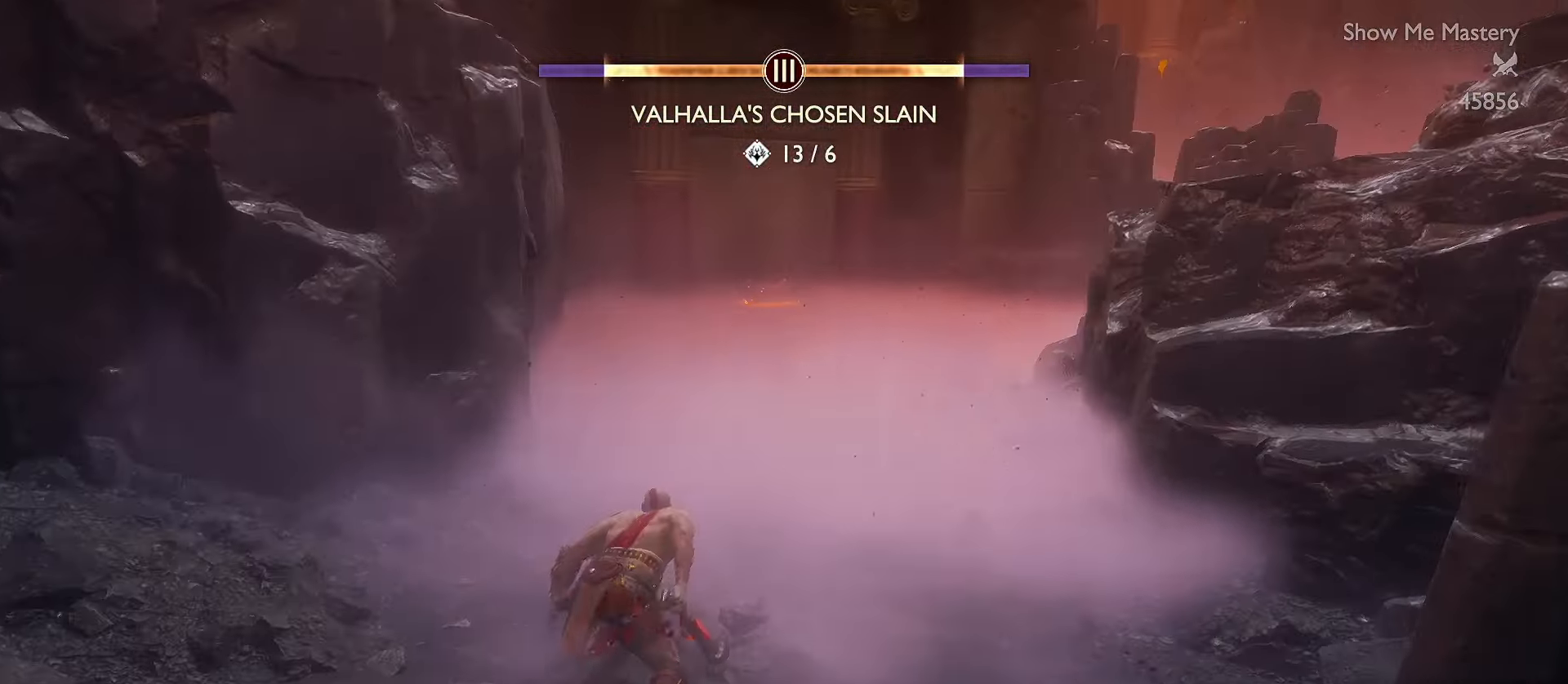
{"buttons": [], "left_stick": "center", "right_stick": "center", "events": [[50, "right_stick", "up-right"], [117, "R1", "down"], [234, "L3", "up"], [267, "R1", "up"], [267, "right_stick", "center"], [417, "left_stick", "center"]]}
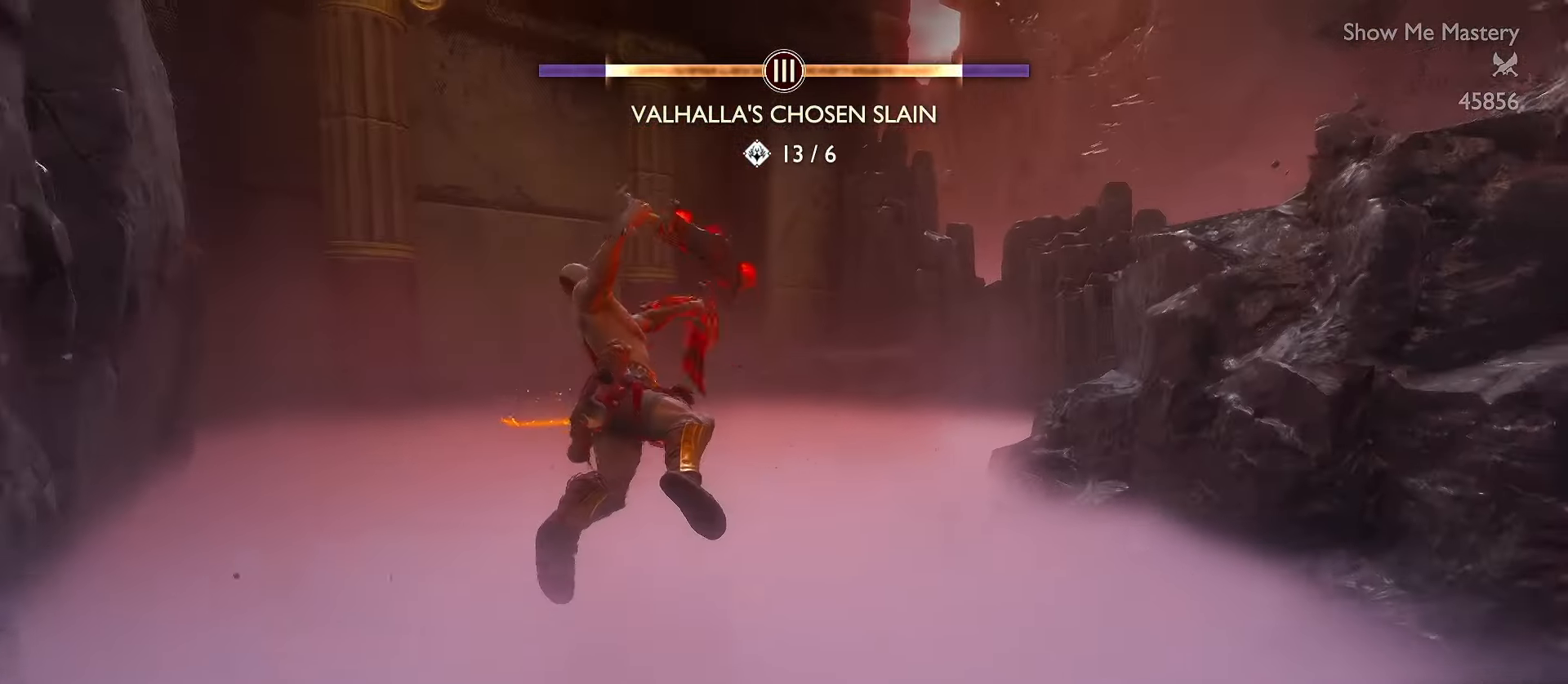
{"buttons": ["L3"], "left_stick": "down-right", "right_stick": "right", "events": [[250, "right_stick", "down"], [367, "right_stick", "down-right"], [467, "left_stick", "down-right"], [484, "right_stick", "right"], [500, "L3", "down"]]}
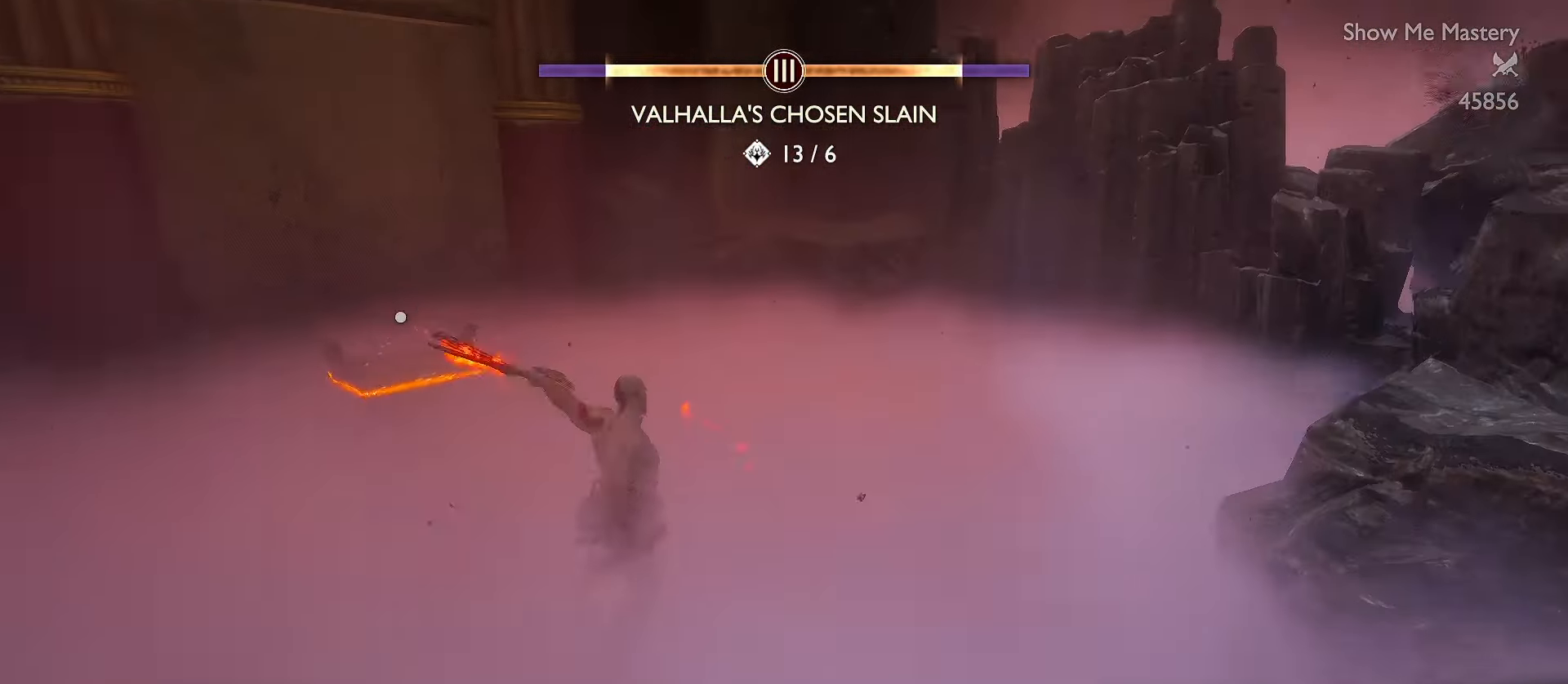
{"buttons": [], "left_stick": "down-right", "right_stick": "right", "events": [[100, "A", "down"], [100, "right_stick", "center"], [217, "A", "up"], [384, "right_stick", "right"], [500, "L3", "up"]]}
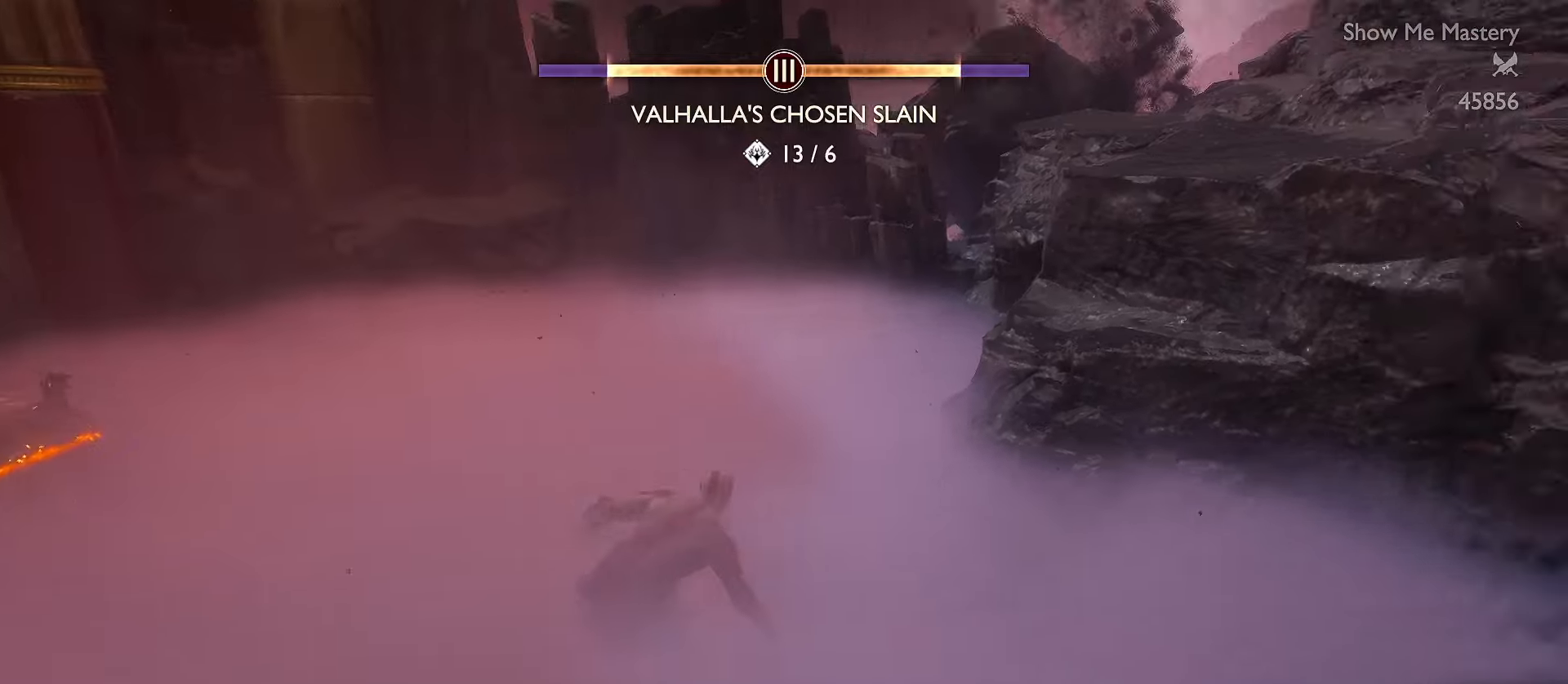
{"buttons": ["L3"], "left_stick": "up", "right_stick": "up-right", "events": [[67, "left_stick", "up-right"], [183, "L3", "down"], [183, "left_stick", "up"], [267, "right_stick", "up-right"]]}
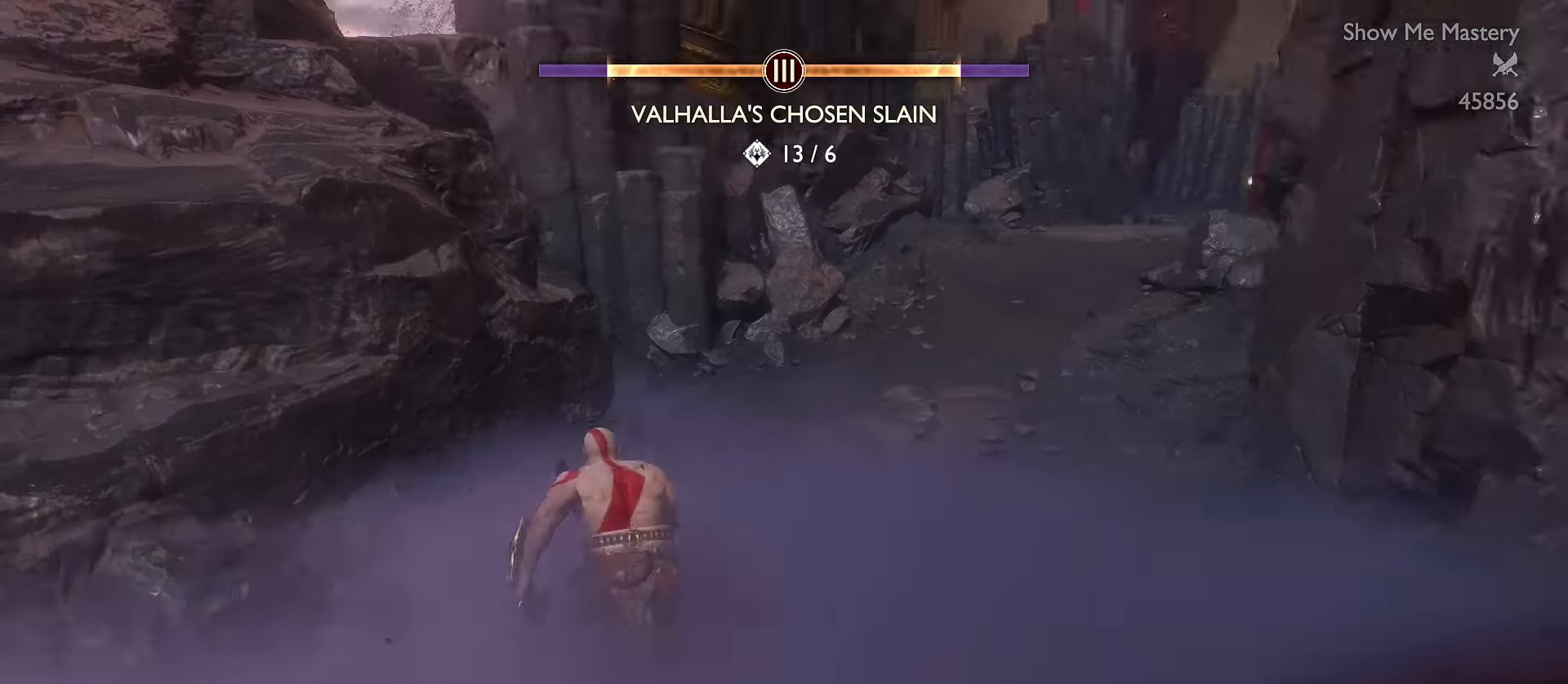
{"buttons": ["L3"], "left_stick": "up", "right_stick": "center", "events": [[83, "right_stick", "center"], [200, "R1", "down"], [233, "right_stick", "up"], [450, "R1", "up"], [500, "right_stick", "center"]]}
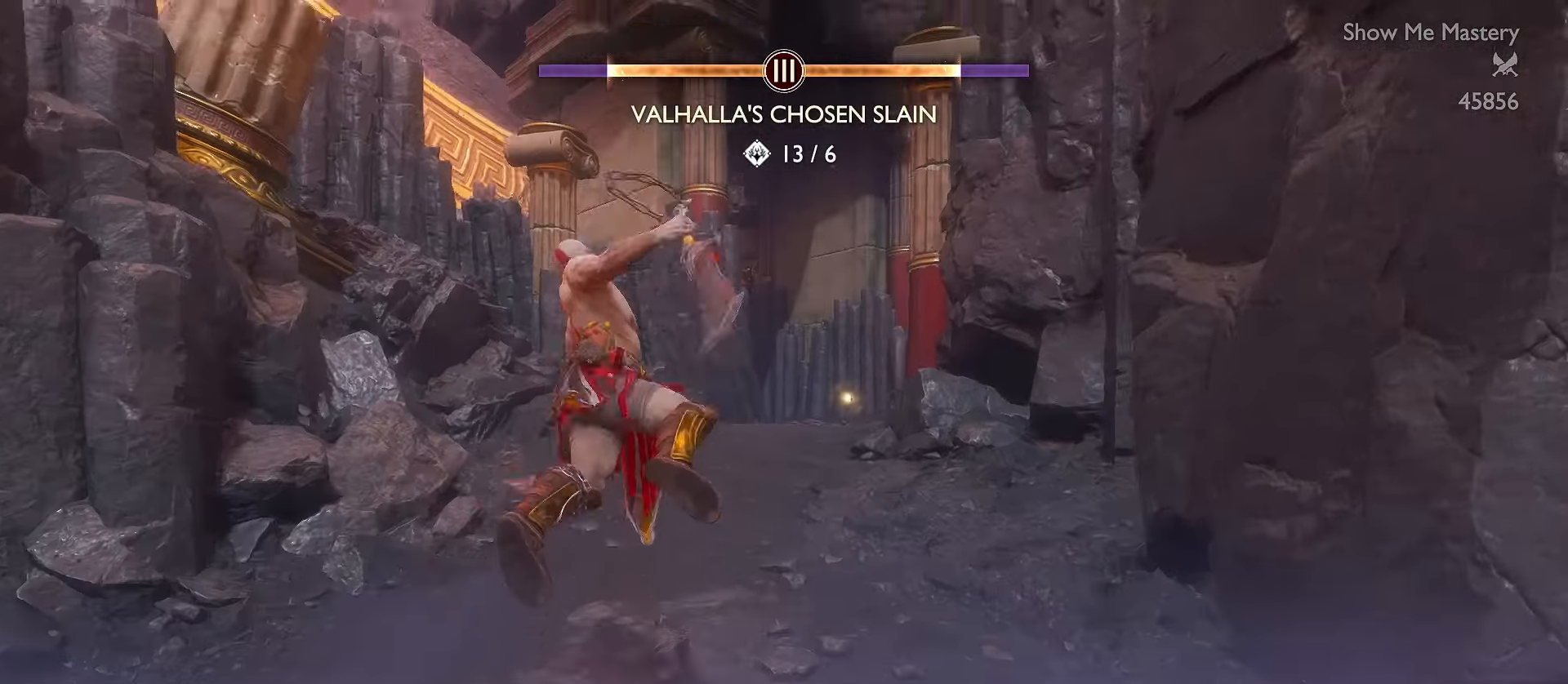
{"buttons": ["L3"], "left_stick": "up", "right_stick": "center", "events": [[150, "L3", "up"], [183, "A", "down"], [283, "L3", "down"], [300, "A", "up"]]}
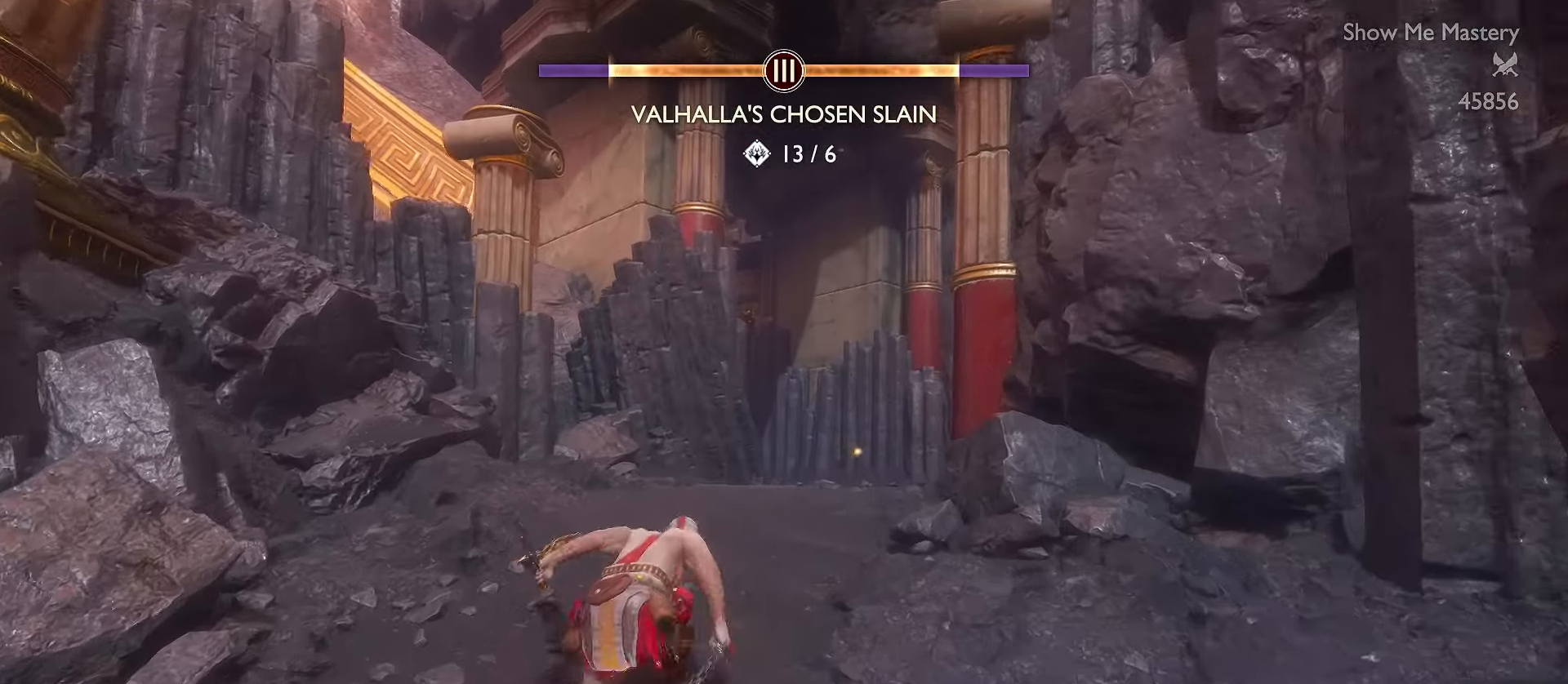
{"buttons": ["A", "L3"], "left_stick": "up", "right_stick": "center", "events": [[17, "R1", "down"], [83, "right_stick", "up-right"], [183, "R1", "up"], [200, "right_stick", "center"], [450, "A", "down"]]}
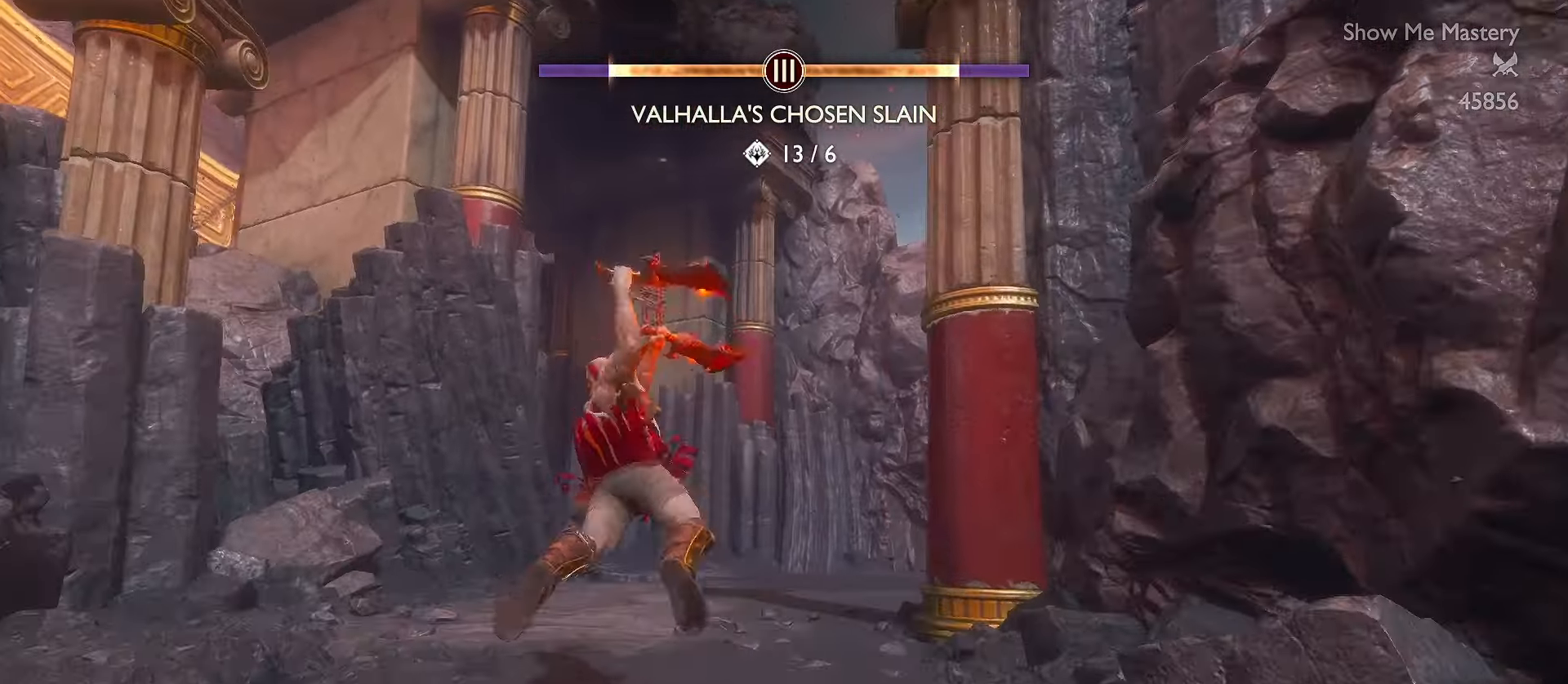
{"buttons": ["L3"], "left_stick": "up", "right_stick": "right", "events": [[67, "A", "up"], [233, "right_stick", "right"], [317, "R1", "down"], [467, "R1", "up"]]}
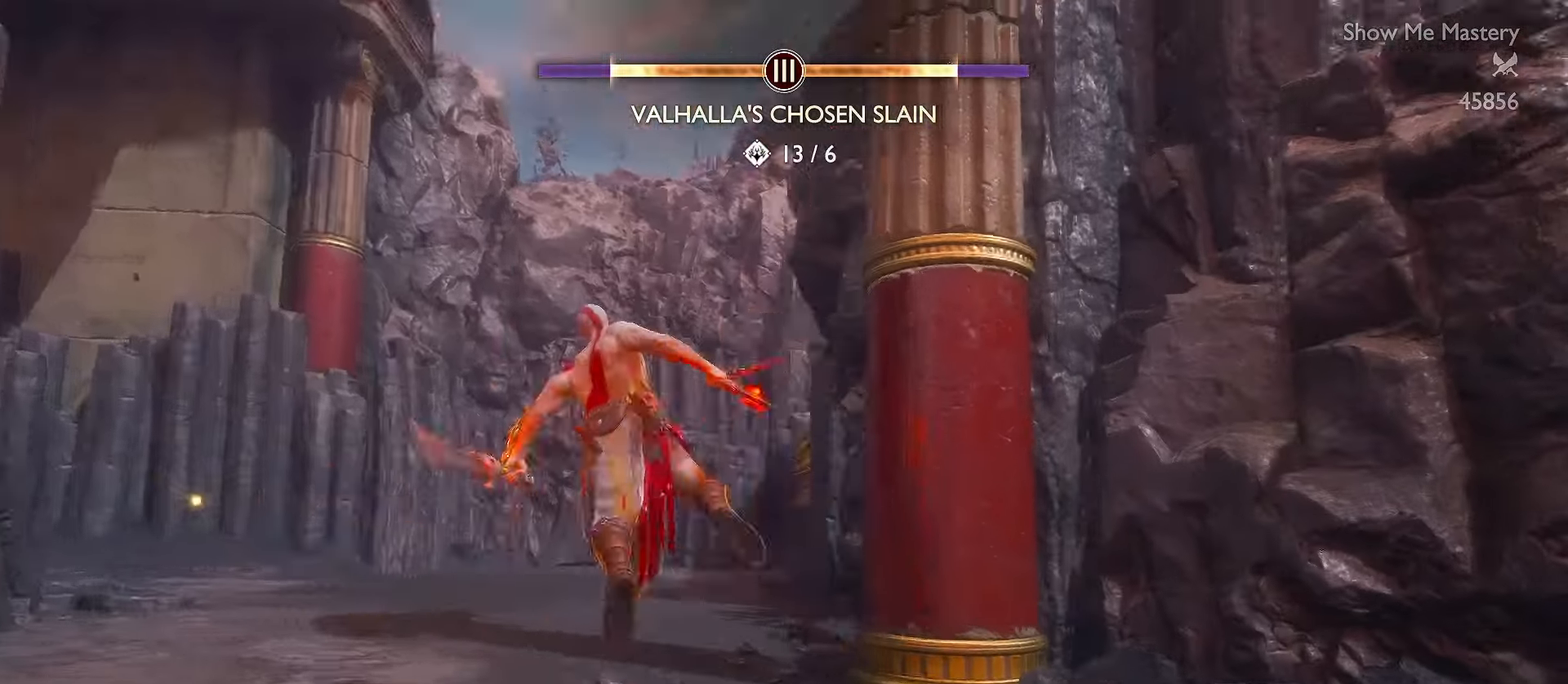
{"buttons": ["L3"], "left_stick": "up", "right_stick": "center", "events": [[17, "right_stick", "center"], [267, "A", "down"], [350, "A", "up"]]}
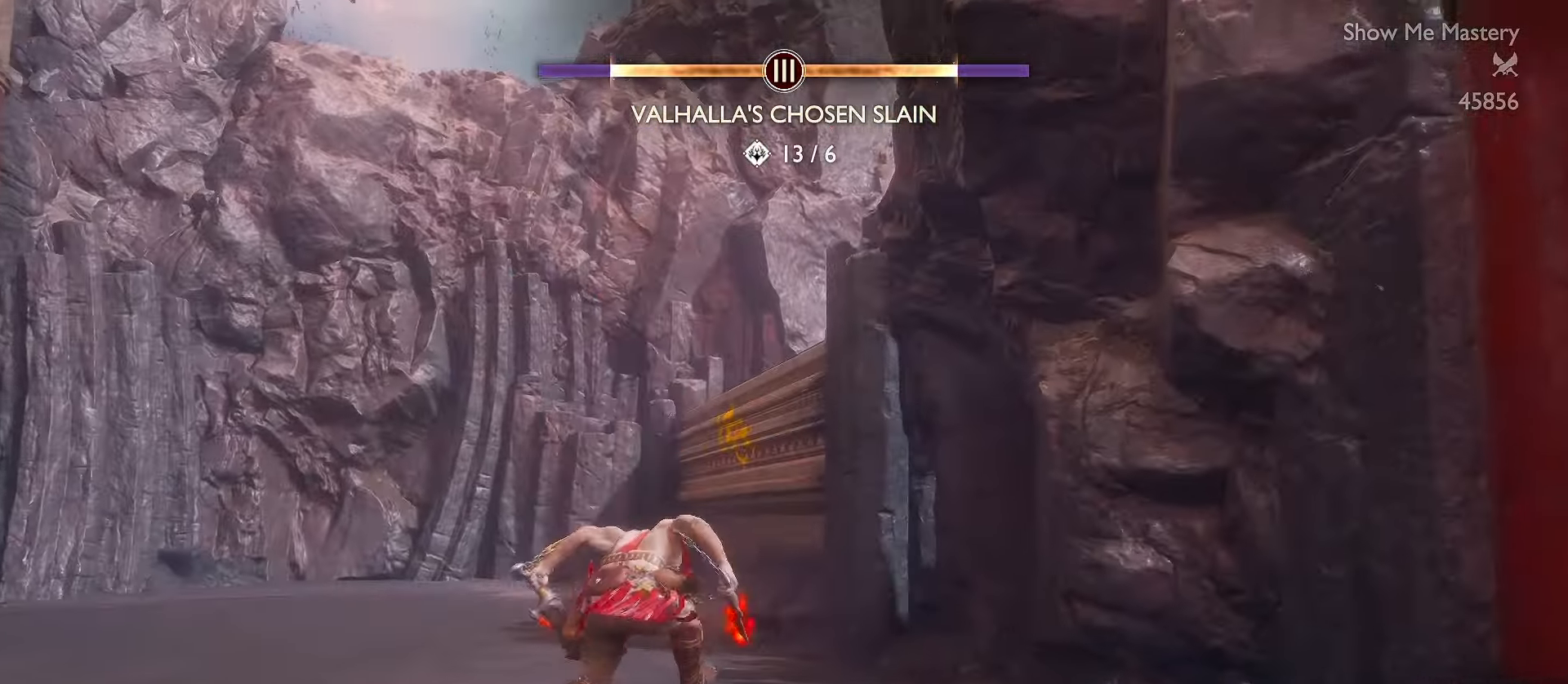
{"buttons": ["L3"], "left_stick": "up", "right_stick": "right", "events": [[83, "right_stick", "right"]]}
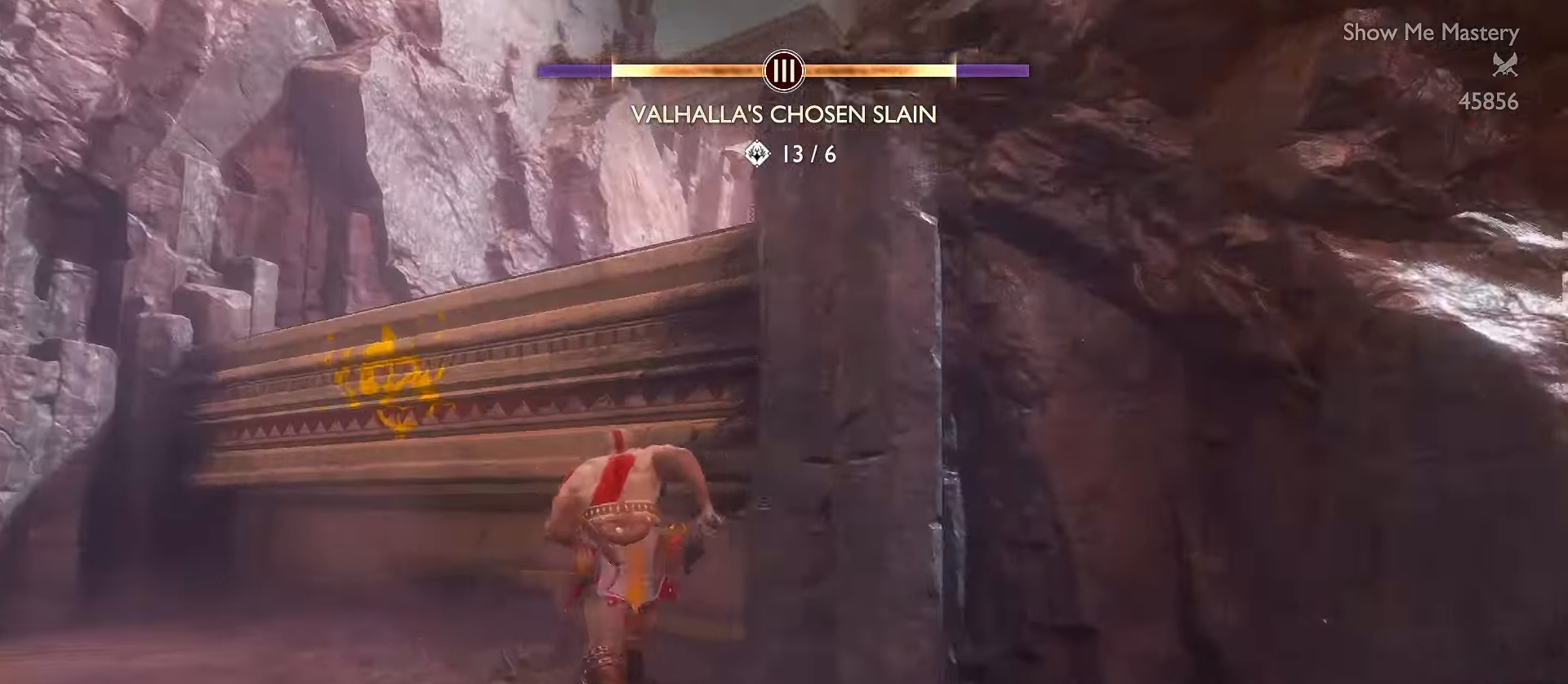
{"buttons": [], "left_stick": "up", "right_stick": "center", "events": [[100, "right_stick", "center"], [150, "L3", "up"], [167, "B", "down"], [233, "B", "up"], [300, "B", "down"], [417, "B", "up"]]}
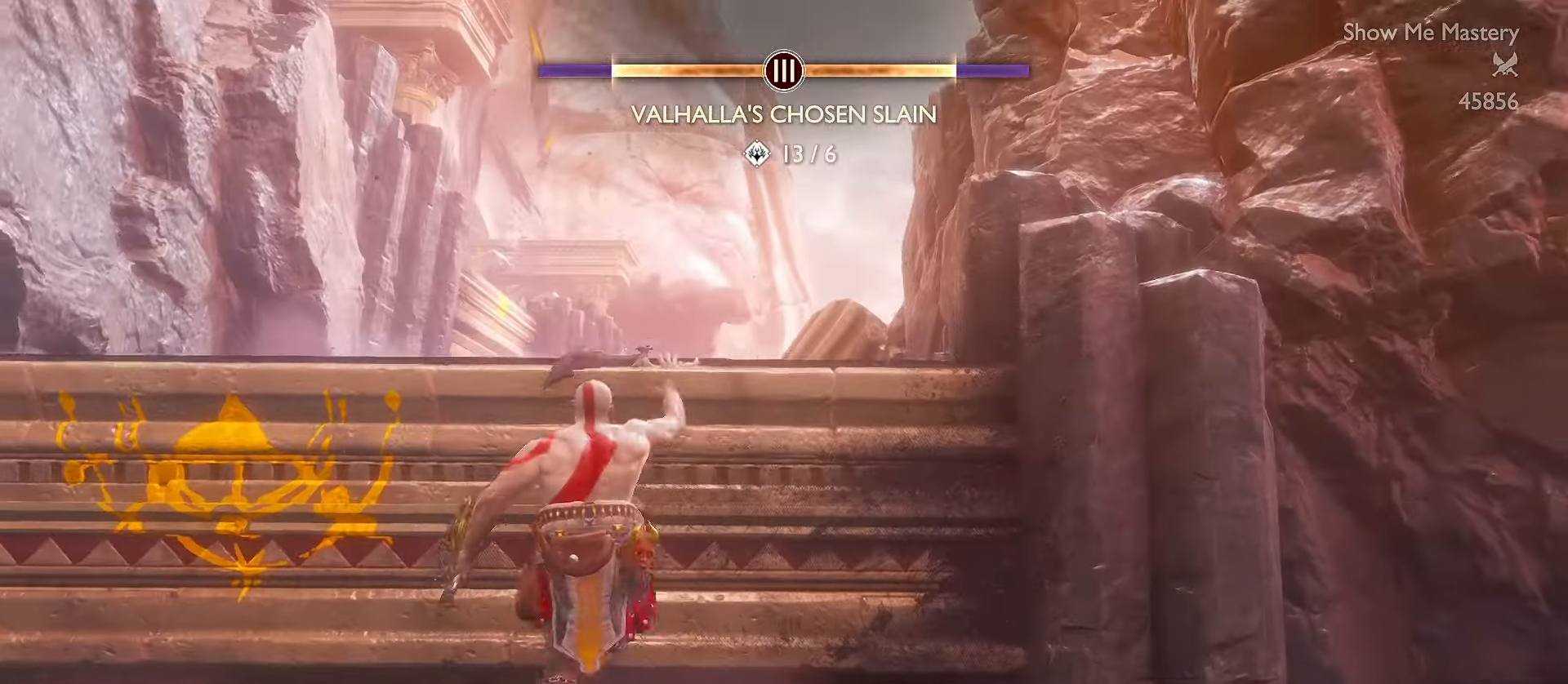
{"buttons": [], "left_stick": "up", "right_stick": "center", "events": [[150, "right_stick", "down-left"], [217, "L3", "down"], [300, "L3", "up"], [350, "right_stick", "center"], [400, "L3", "down"], [500, "L3", "up"]]}
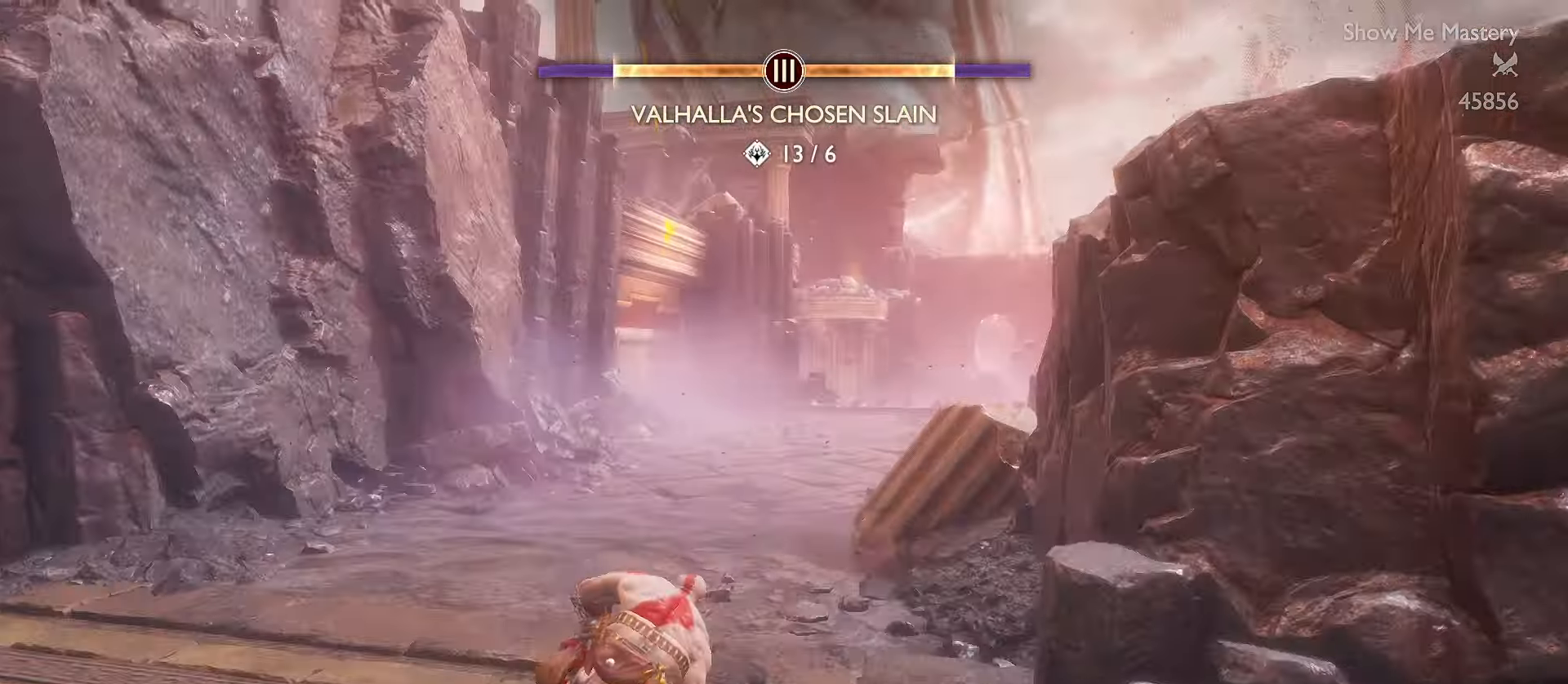
{"buttons": ["L3"], "left_stick": "up", "right_stick": "center", "events": [[83, "L3", "down"], [183, "L3", "up"], [267, "L3", "down"]]}
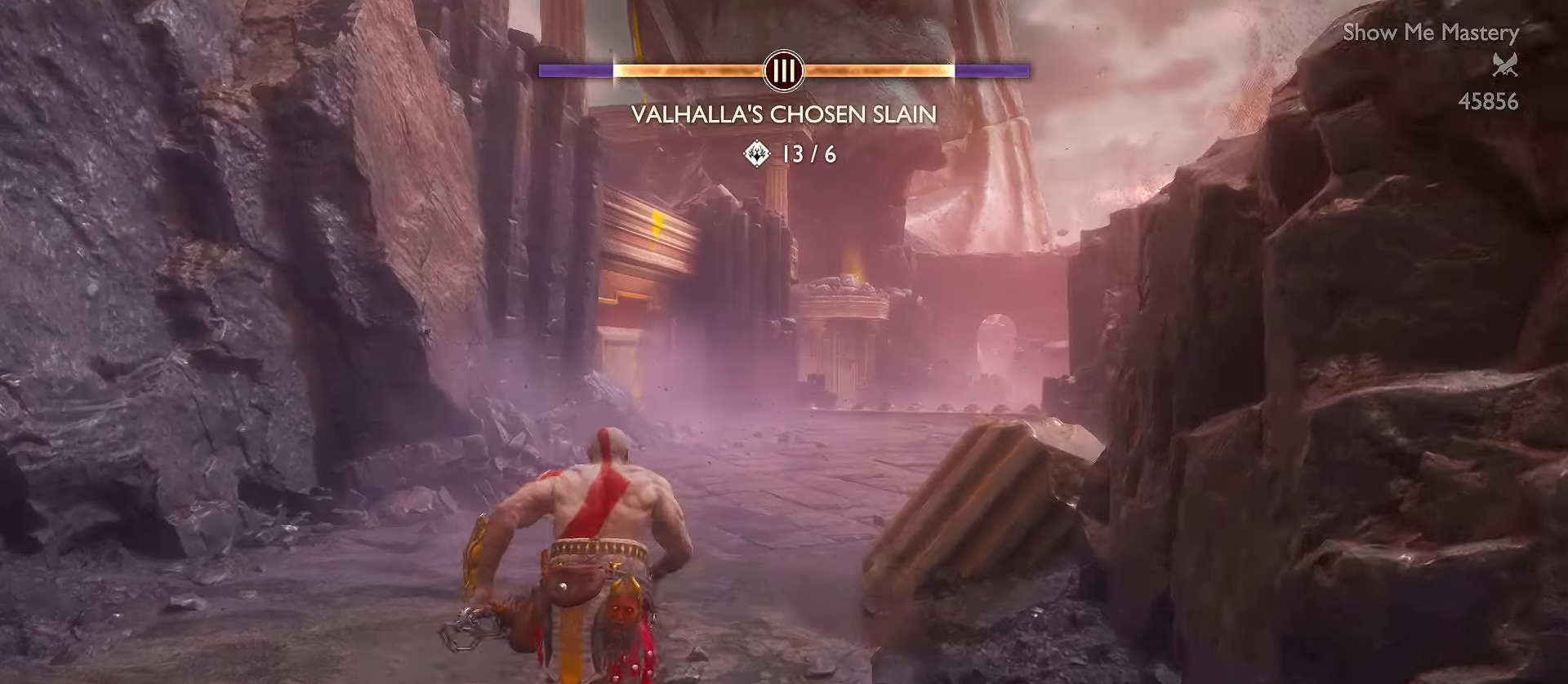
{"buttons": ["L3"], "left_stick": "up", "right_stick": "center", "events": [[33, "right_stick", "up-right"], [133, "R1", "down"], [216, "right_stick", "up"], [316, "R1", "up"], [366, "right_stick", "center"]]}